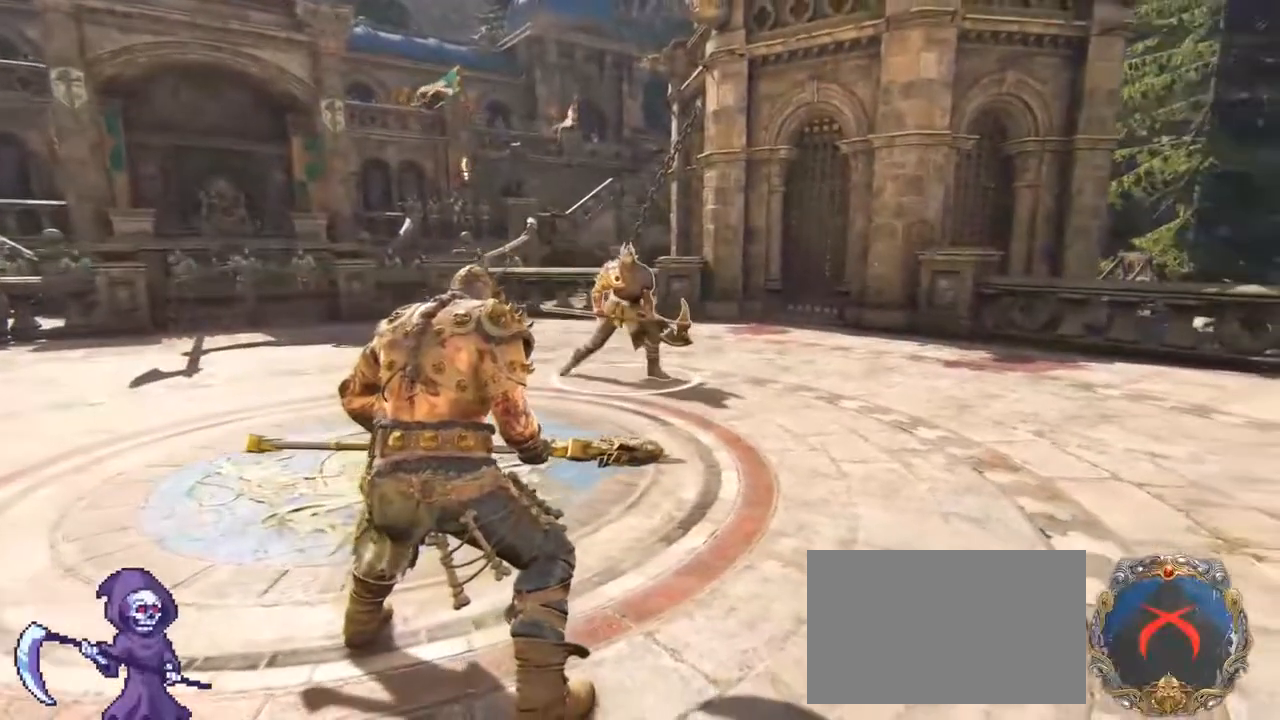
Gameplay with keyboard and mouse; each line is a JSON object with the keys and mouse buttons held at the frame after it. "events" lists presses ("down") and releases ("up") of "1", "2", "3", "4", "5", "a", "alt", "c", "caps_lock", "ctrl", "d", "e", "f", "g", "q", "r", "s", "shift", "space", "t", "tab", "v", "w", "x", "z", "mouse_left", "mouse_wheel" and "mouse_right" between this image and that frame as [ms after this image, input, new state], when the widget could be followed in between. "mouse_left", "mouse_wheel", "mouse_right" = the "left", "wheel", "right" buttons of the "mouse" list. No other keys are recorded. "wheel" means that the mouse wheel is clicked or scrolled. Not read: mouse_move.
{"keys": [], "mouse": [], "events": [[234, "a", "down"], [267, "t", "down"], [317, "a", "up"], [367, "t", "up"]]}
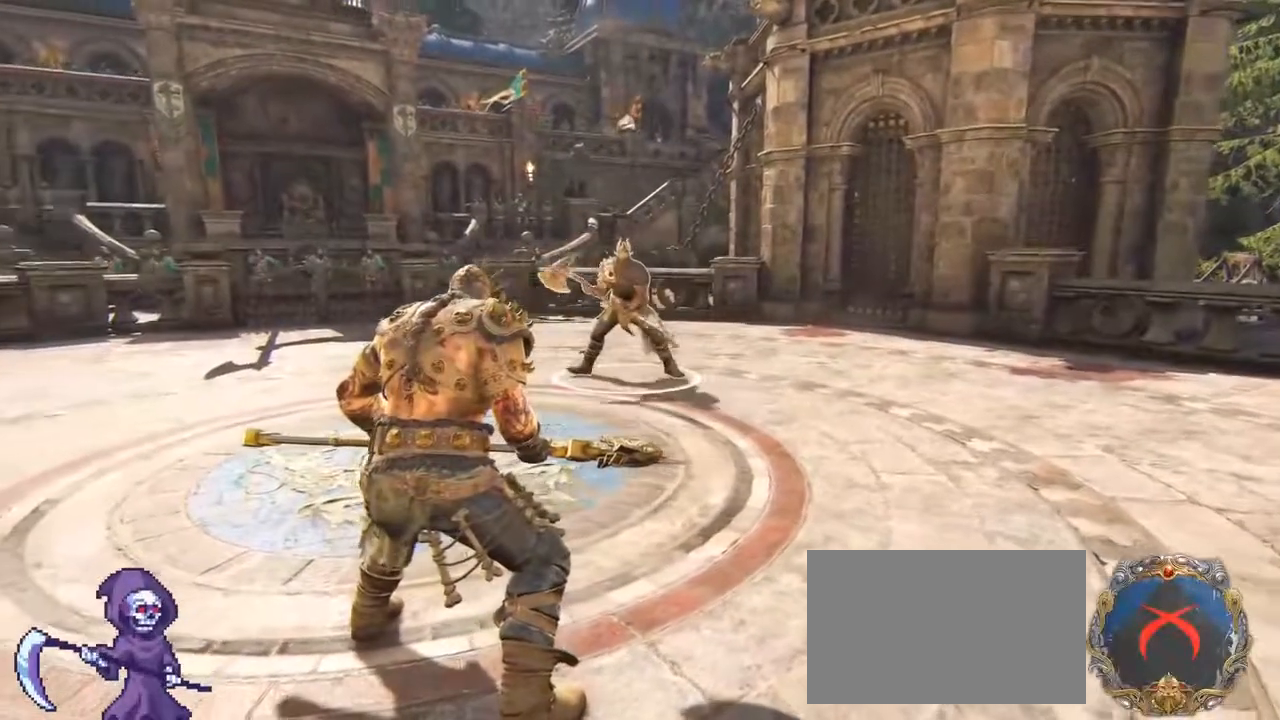
{"keys": [], "mouse": [], "events": [[150, "s", "down"], [200, "space", "down"], [234, "s", "up"], [284, "space", "up"]]}
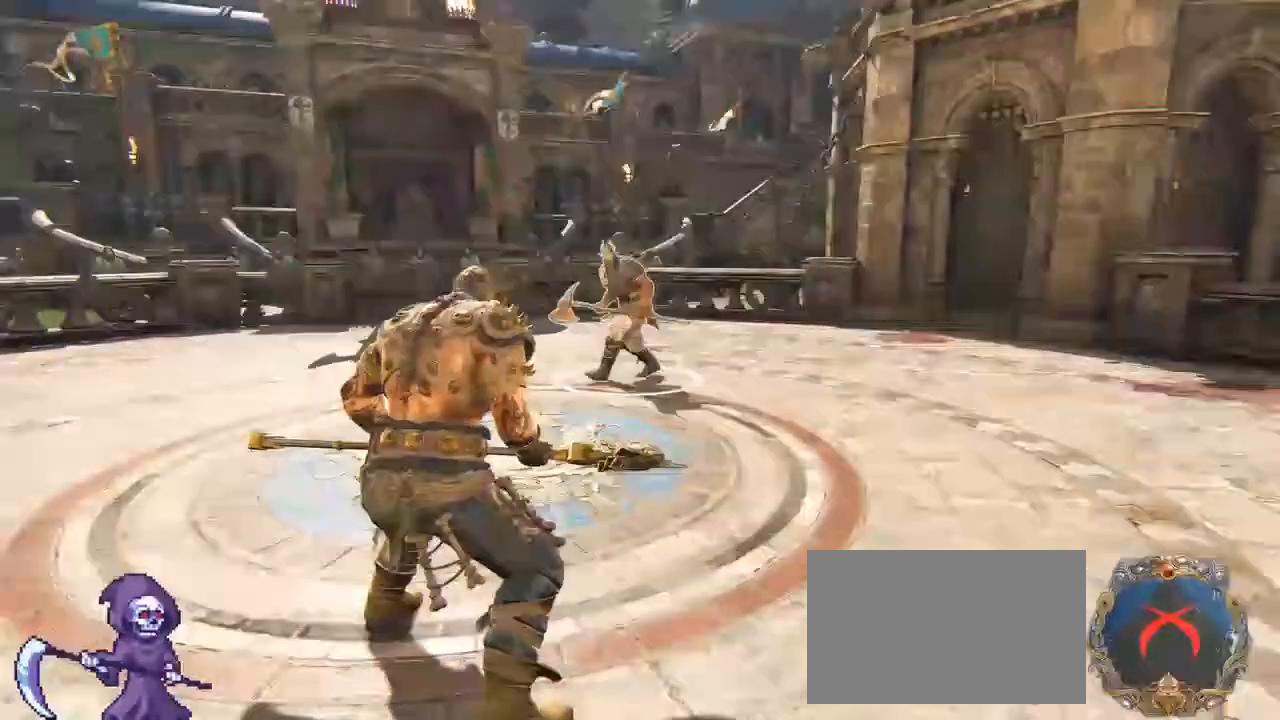
{"keys": [], "mouse": [], "events": [[67, "t", "down"], [167, "t", "up"], [250, "e", "down"], [350, "e", "up"], [450, "space", "down"], [467, "space", "up"]]}
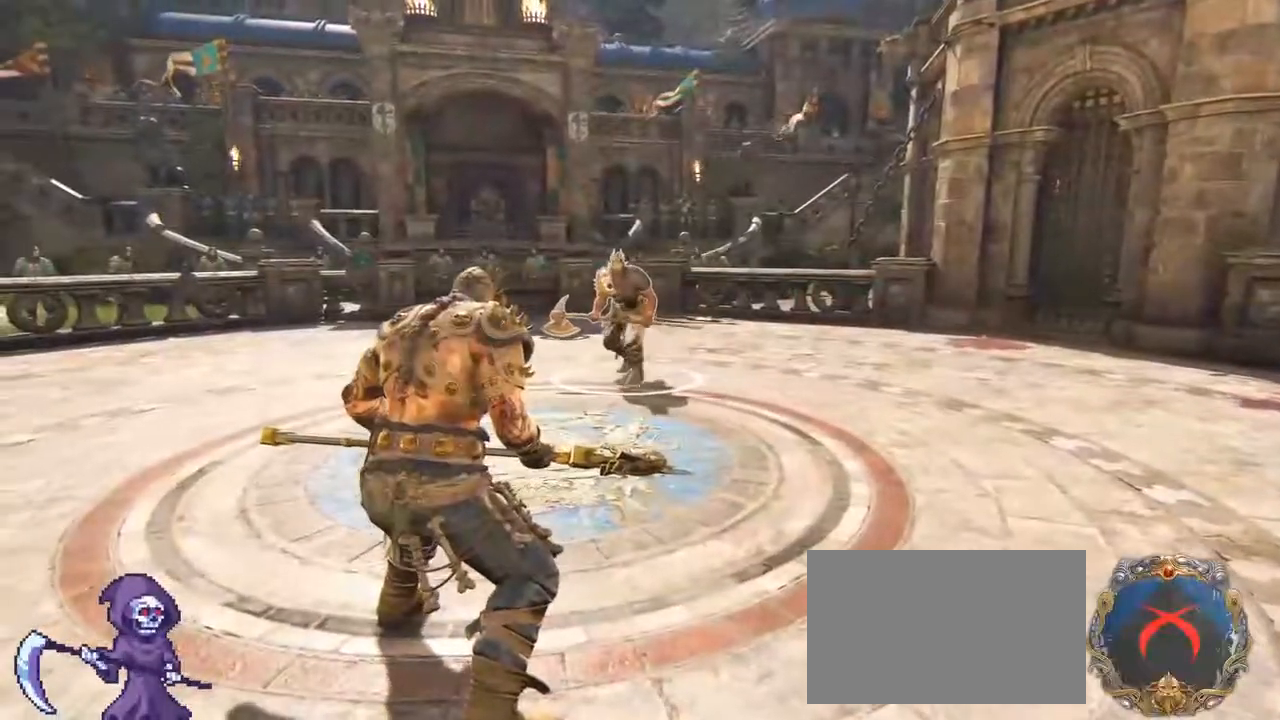
{"keys": [], "mouse": [], "events": []}
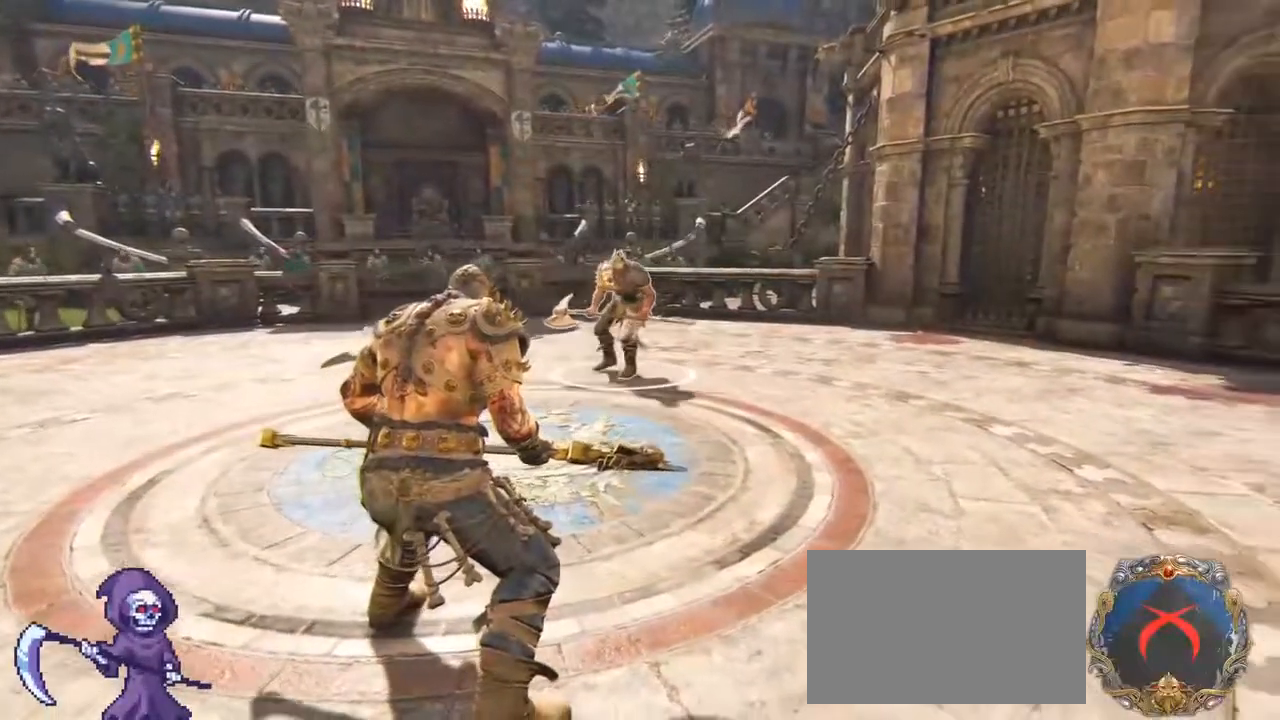
{"keys": ["space"], "mouse": [], "events": [[150, "e", "down"], [234, "a", "down"], [284, "e", "up"], [334, "a", "up"], [467, "space", "down"]]}
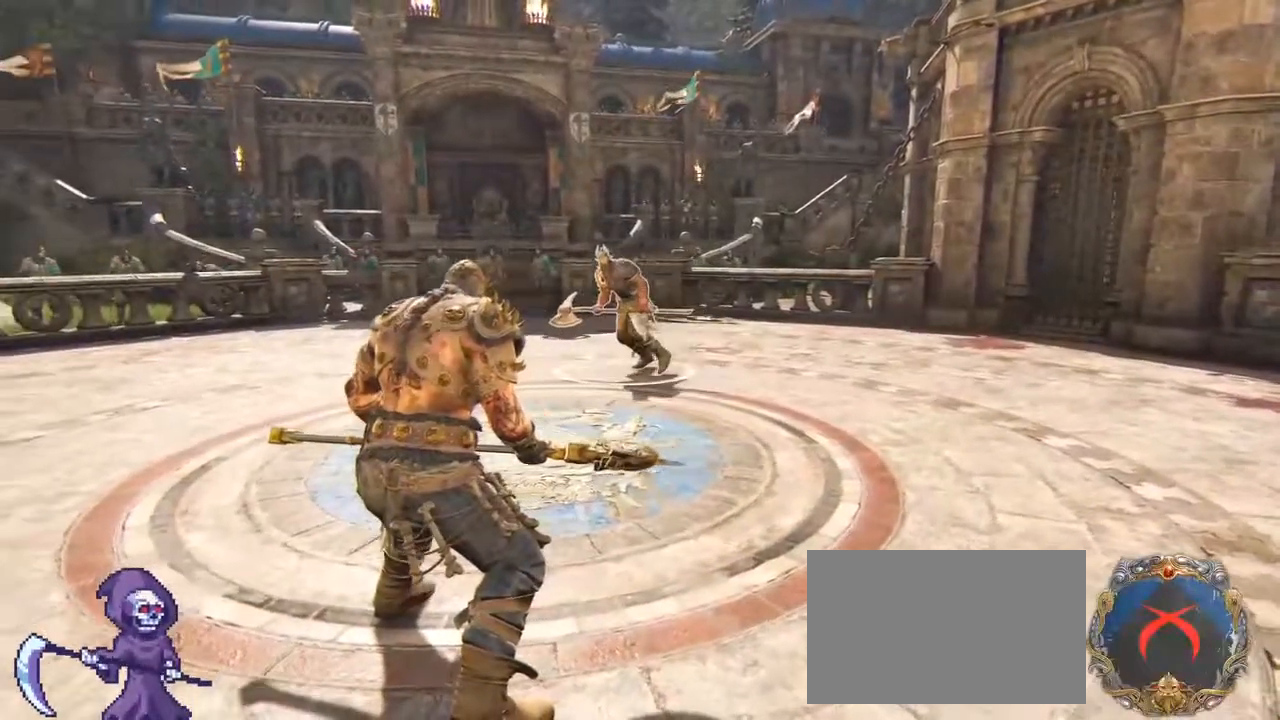
{"keys": [], "mouse": [], "events": [[67, "space", "up"]]}
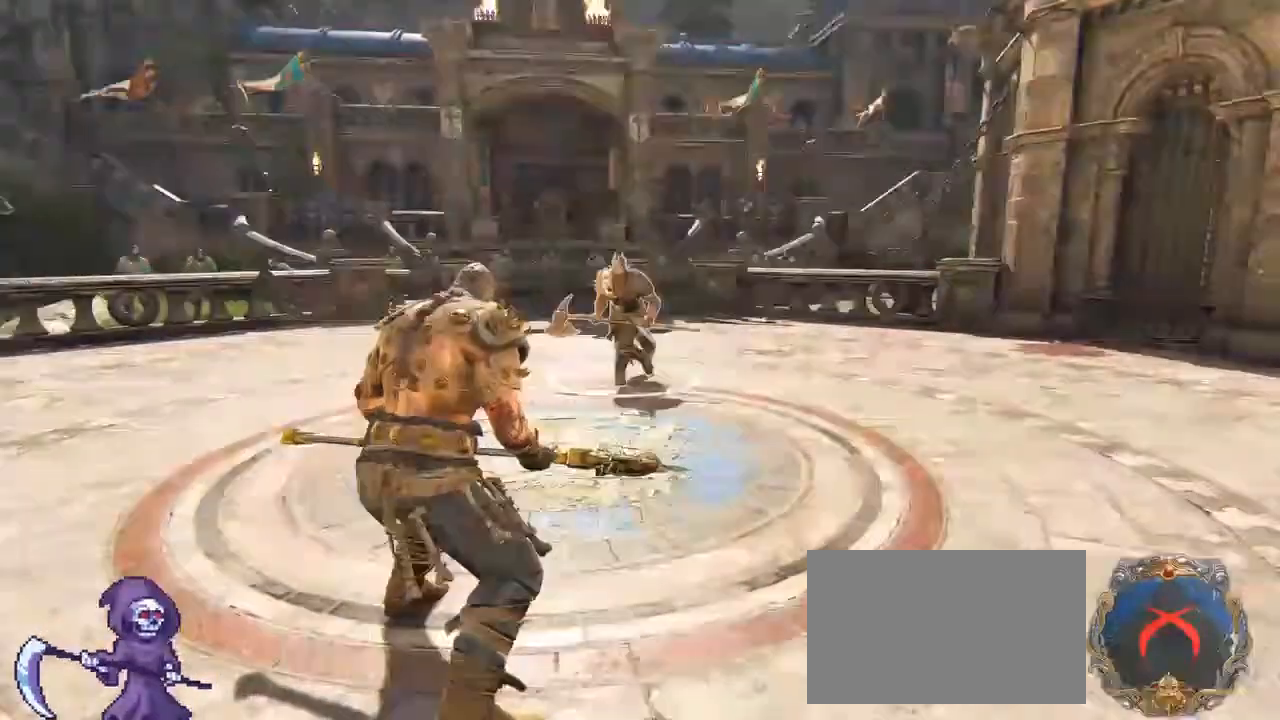
{"keys": ["c"], "mouse": [], "events": [[417, "space", "down"], [500, "c", "down"], [500, "space", "up"]]}
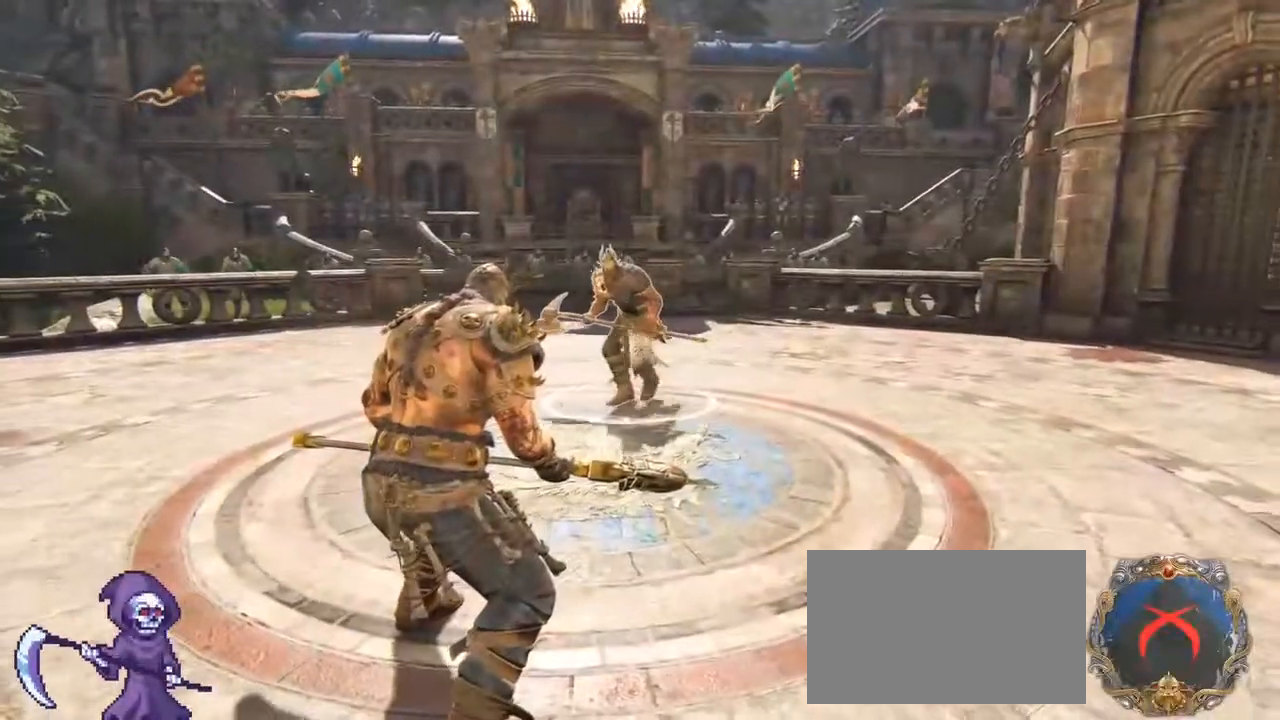
{"keys": ["e", "s"], "mouse": [], "events": [[100, "a", "down"], [150, "c", "up"], [234, "a", "up"], [284, "space", "down"], [384, "s", "down"], [384, "space", "up"], [467, "e", "down"]]}
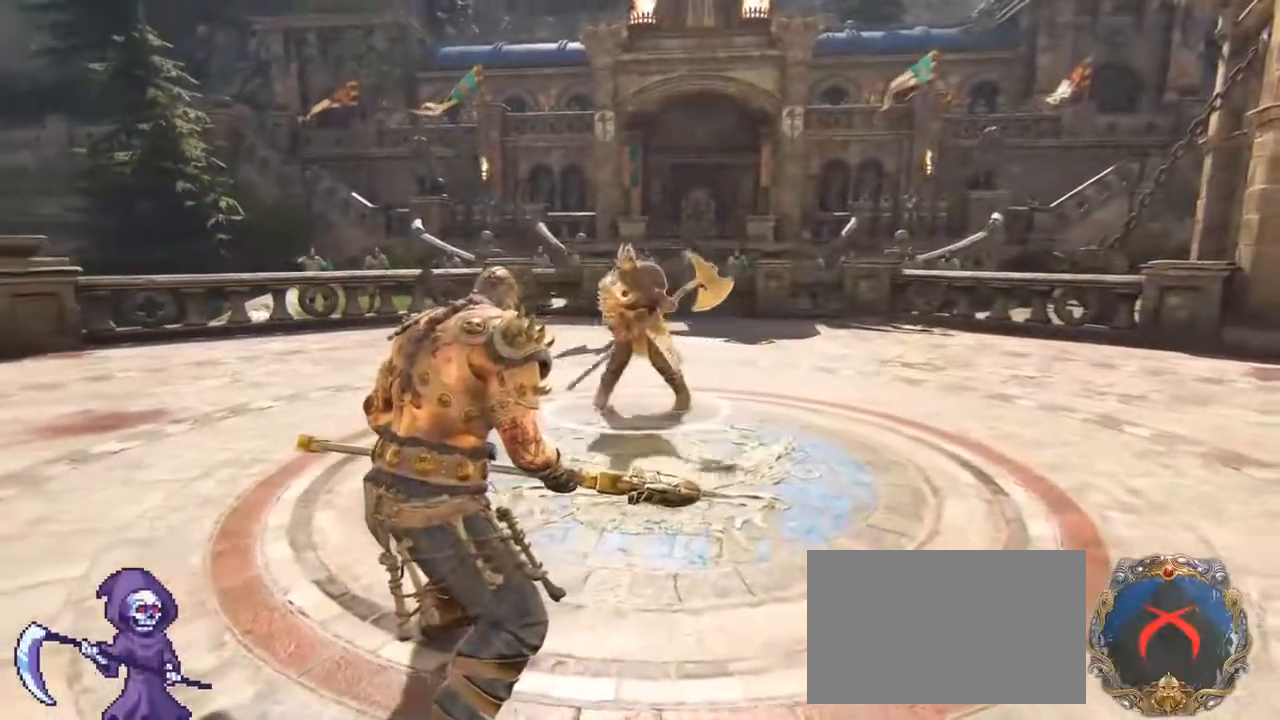
{"keys": [], "mouse": [], "events": [[17, "e", "up"], [17, "s", "up"], [350, "a", "down"], [484, "a", "up"]]}
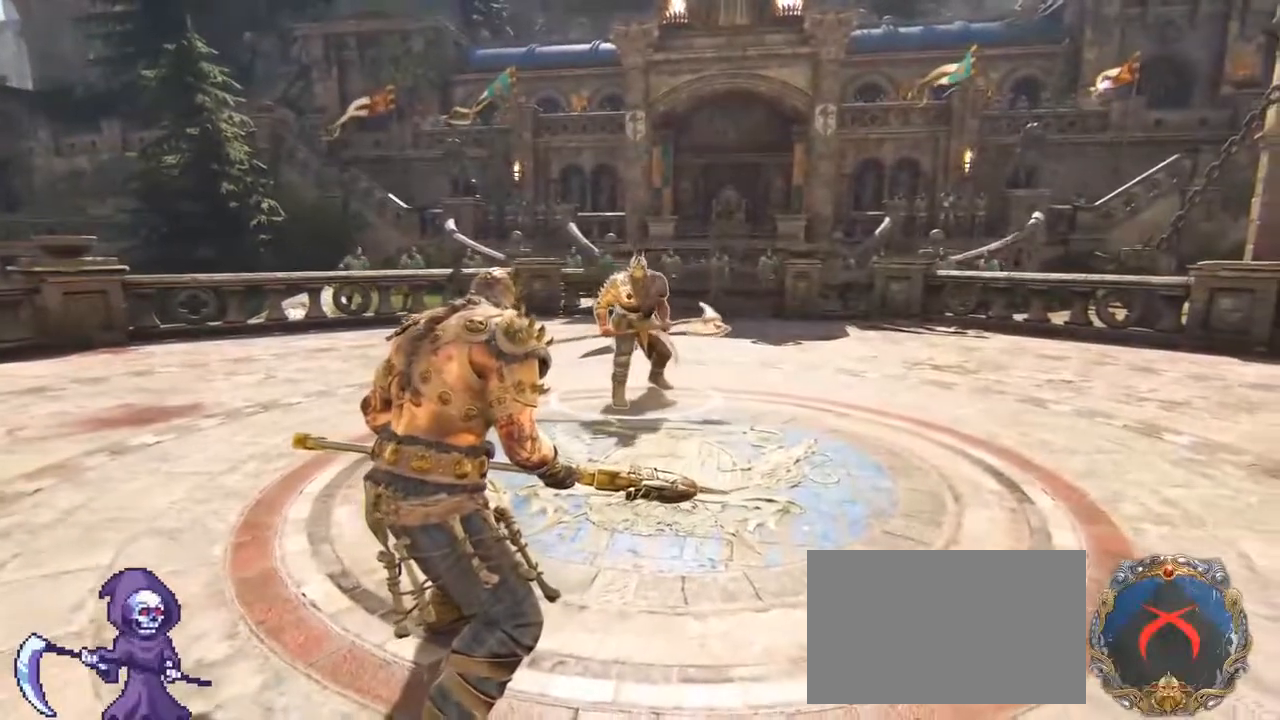
{"keys": [], "mouse": [], "events": [[17, "space", "down"], [134, "space", "up"], [134, "t", "down"], [217, "t", "up"], [267, "a", "down"], [317, "t", "down"], [367, "a", "up"], [417, "t", "up"]]}
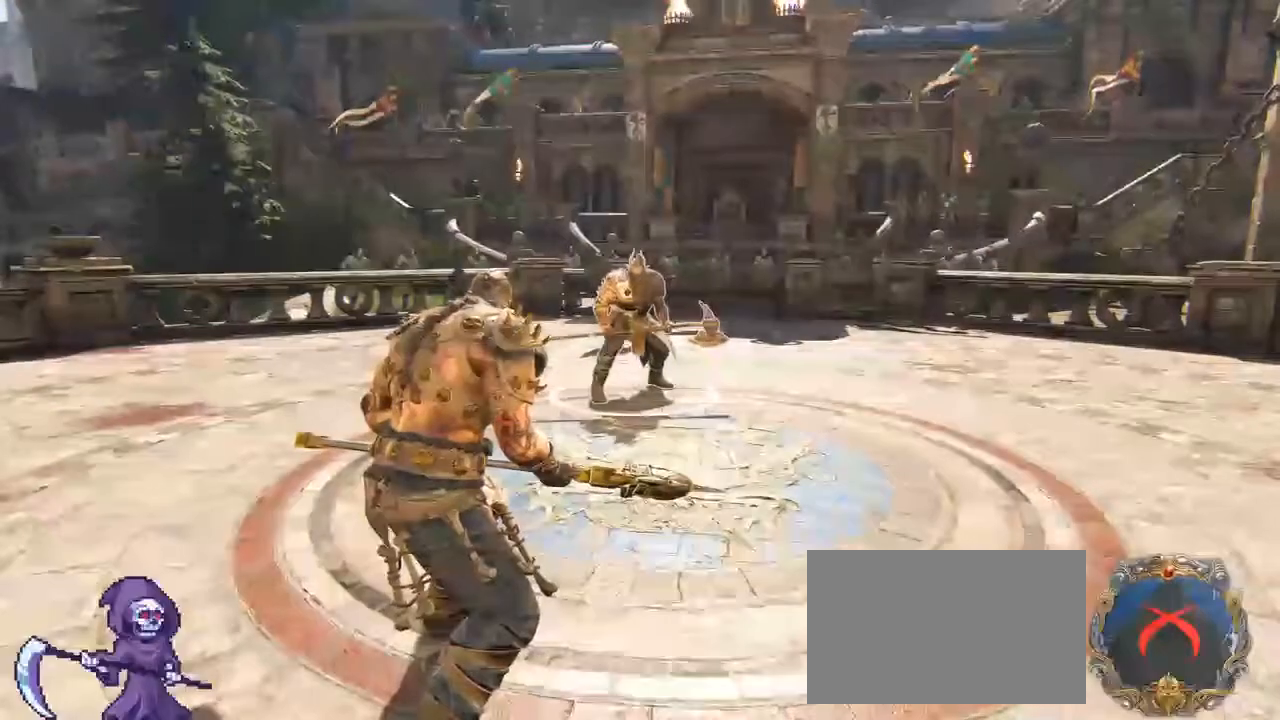
{"keys": [], "mouse": [], "events": []}
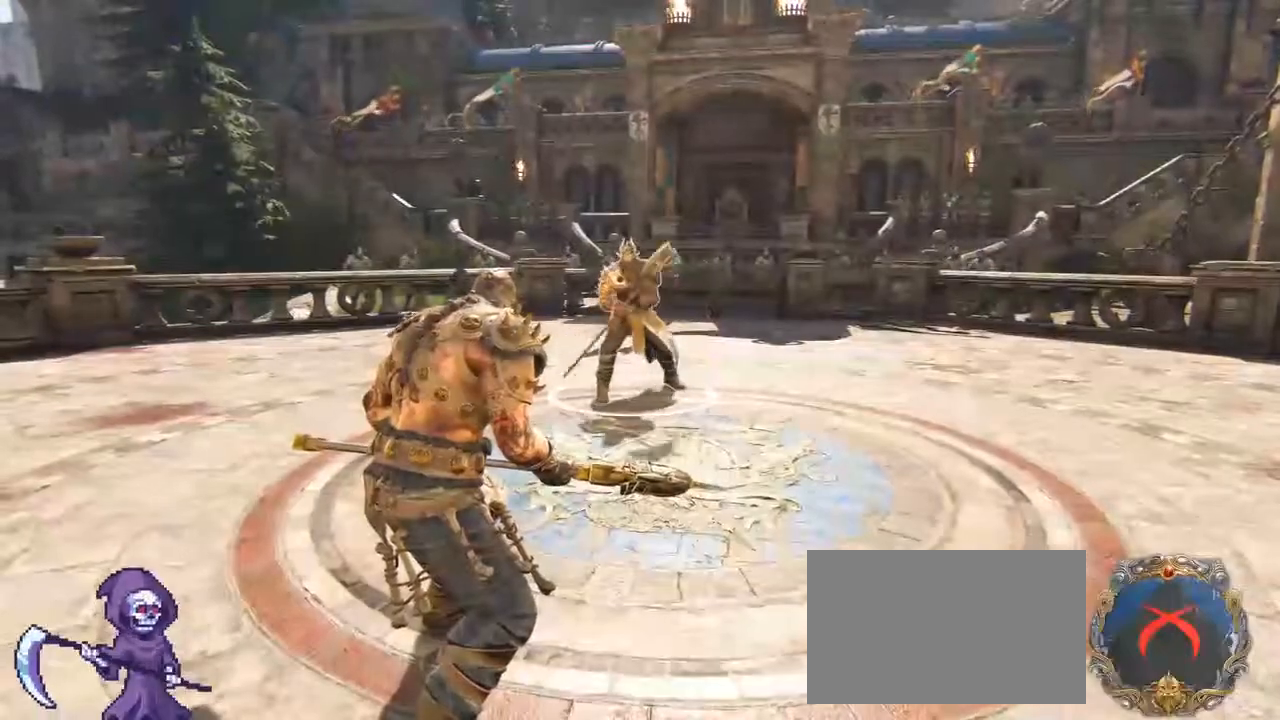
{"keys": [], "mouse": [], "events": []}
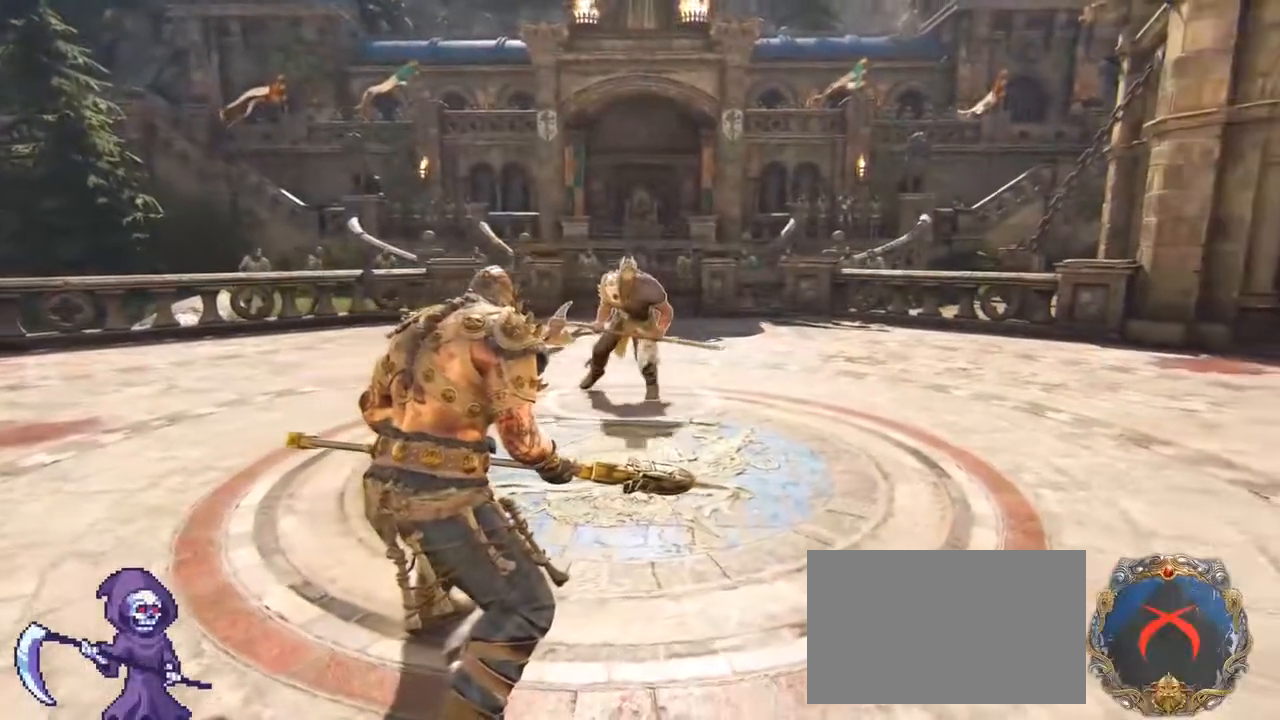
{"keys": [], "mouse": [], "events": []}
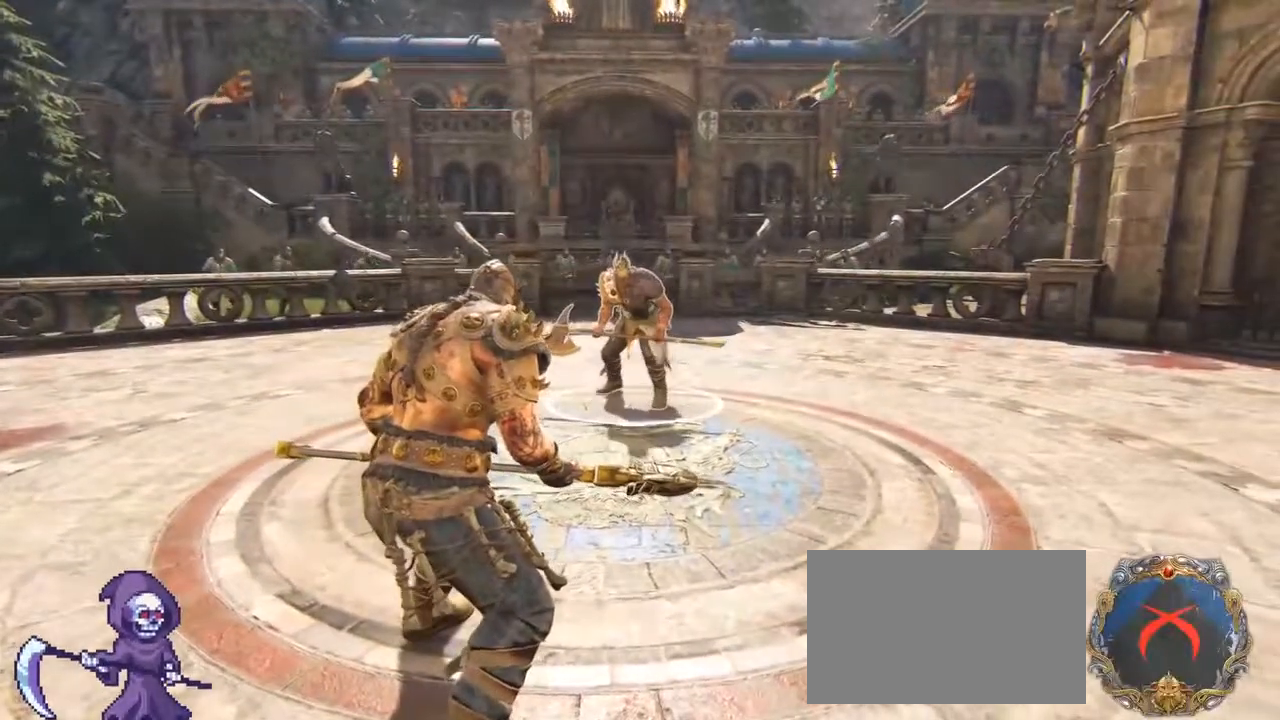
{"keys": [], "mouse": [], "events": []}
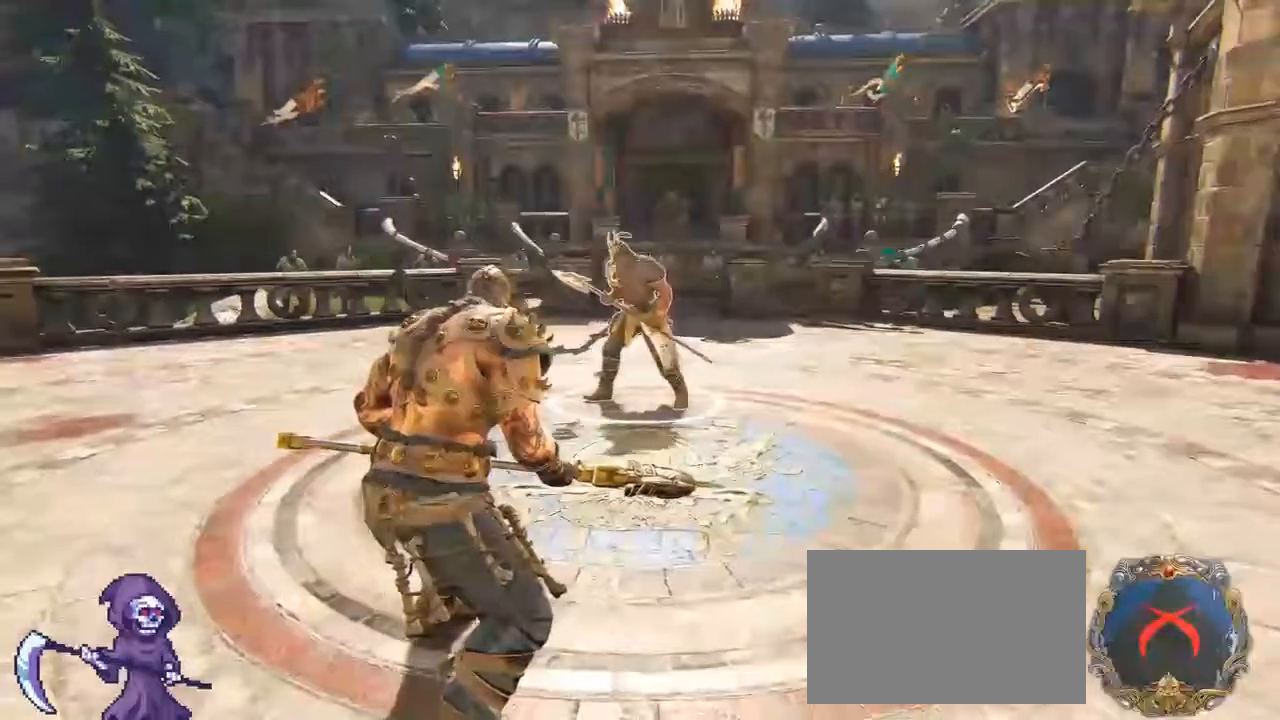
{"keys": [], "mouse": [], "events": []}
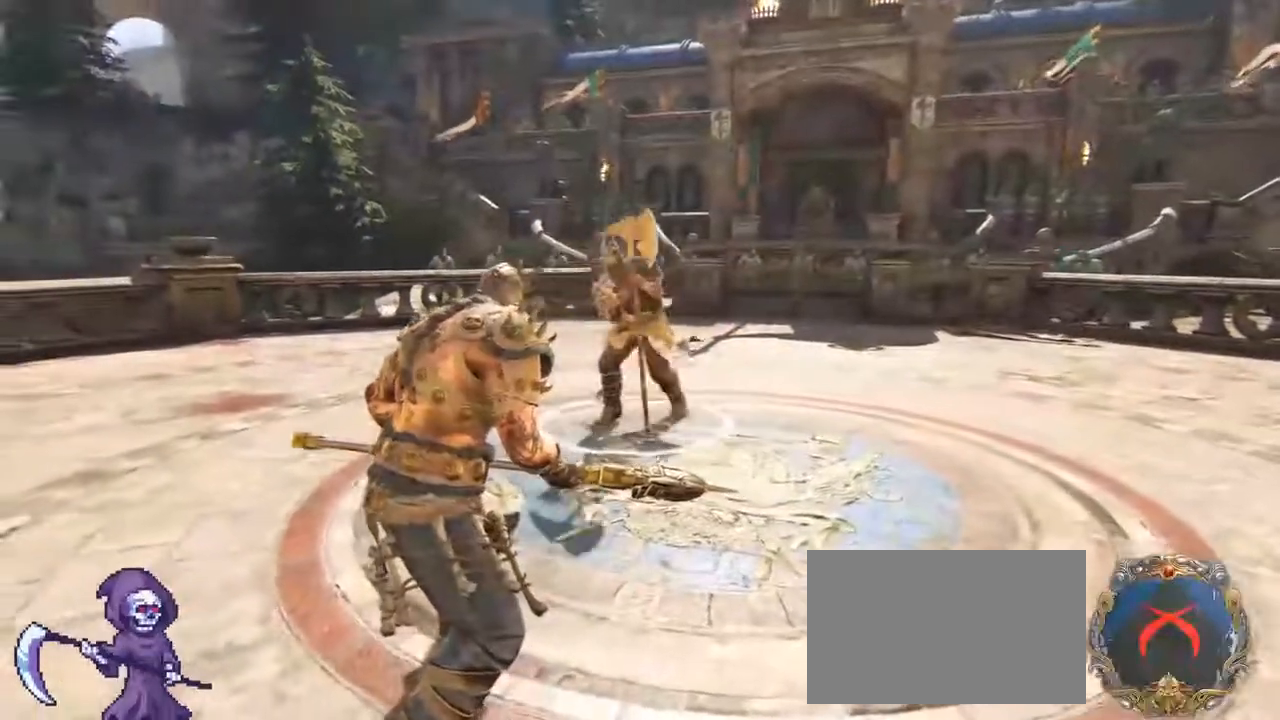
{"keys": [], "mouse": [], "events": [[317, "alt", "down"], [367, "tab", "down"], [417, "alt", "up"], [467, "tab", "up"]]}
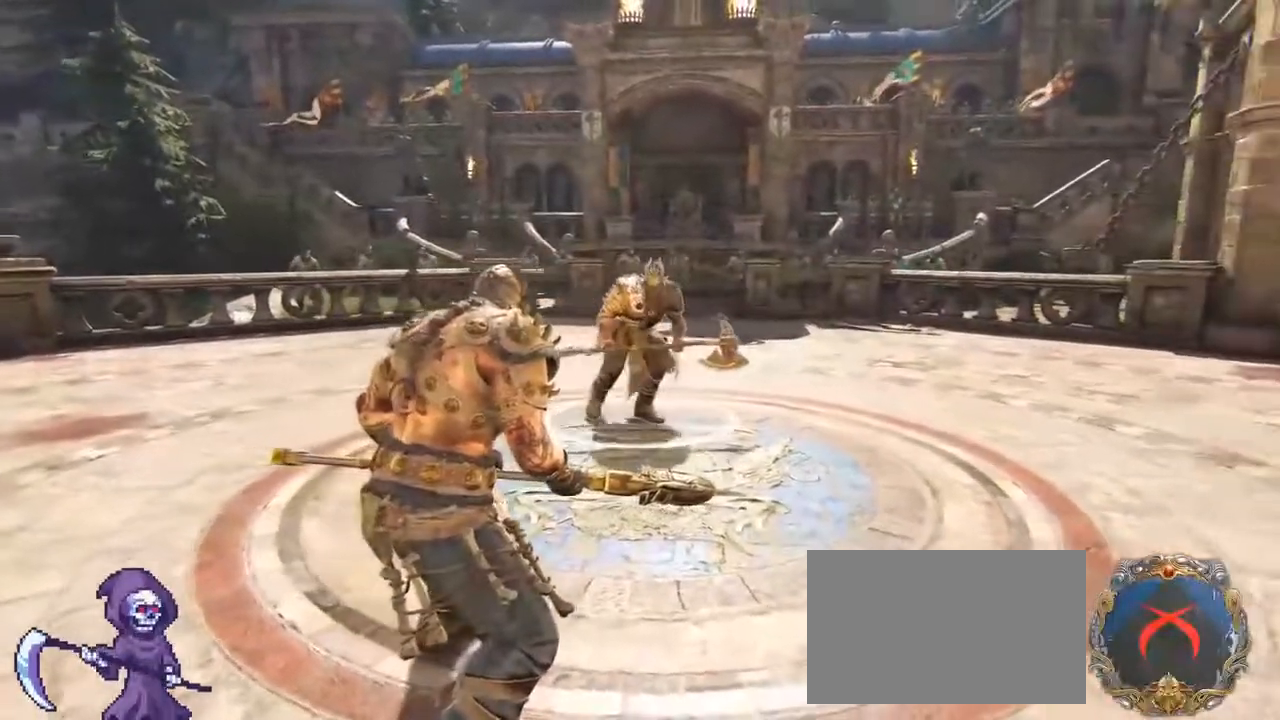
{"keys": ["shift", "w"], "mouse": [], "events": [[200, "w", "down"], [234, "shift", "down"]]}
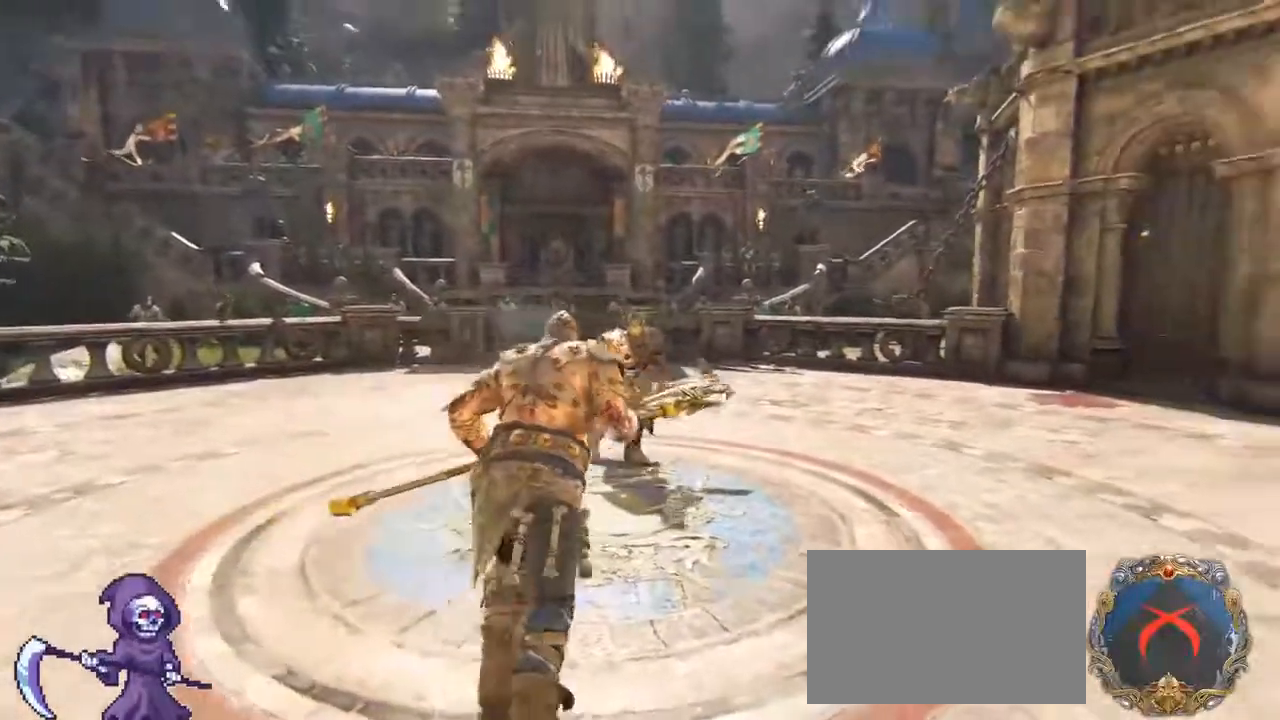
{"keys": ["w"], "mouse": [], "events": [[84, "shift", "up"], [150, "ctrl", "down"], [284, "ctrl", "up"]]}
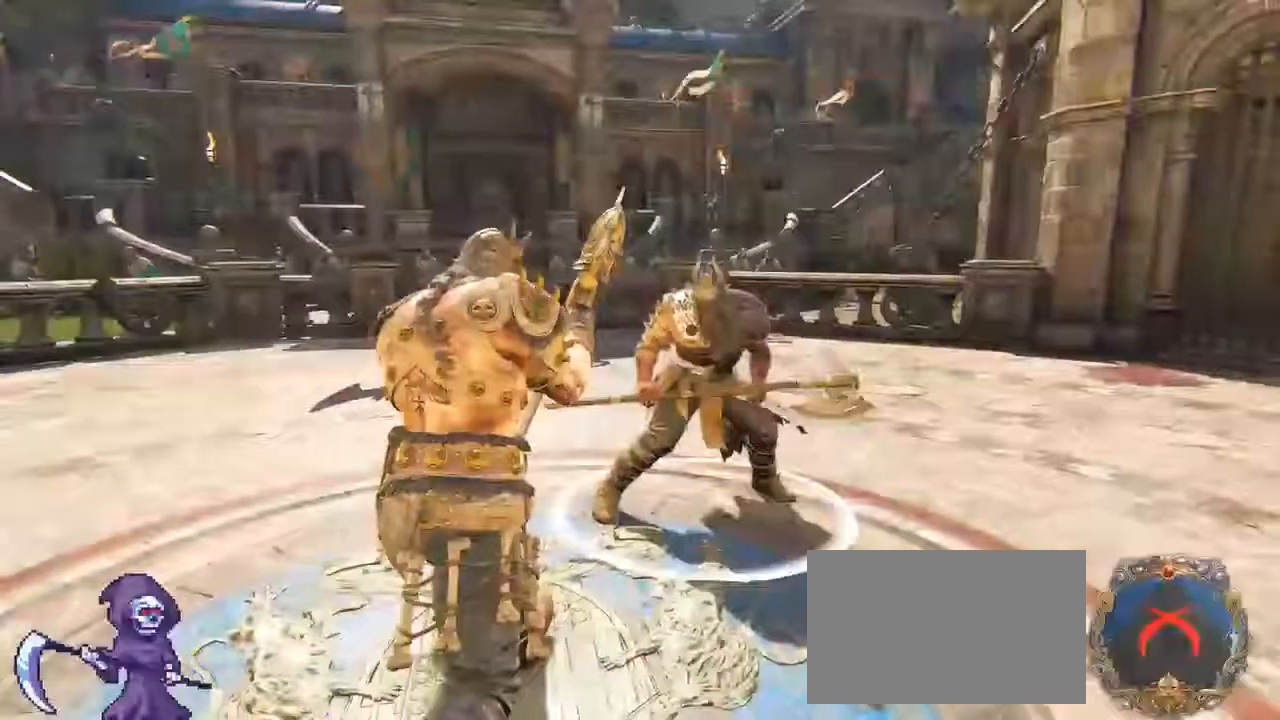
{"keys": ["e", "w"], "mouse": [], "events": [[134, "mouse_right", "down"], [367, "mouse_right", "up"], [450, "e", "down"]]}
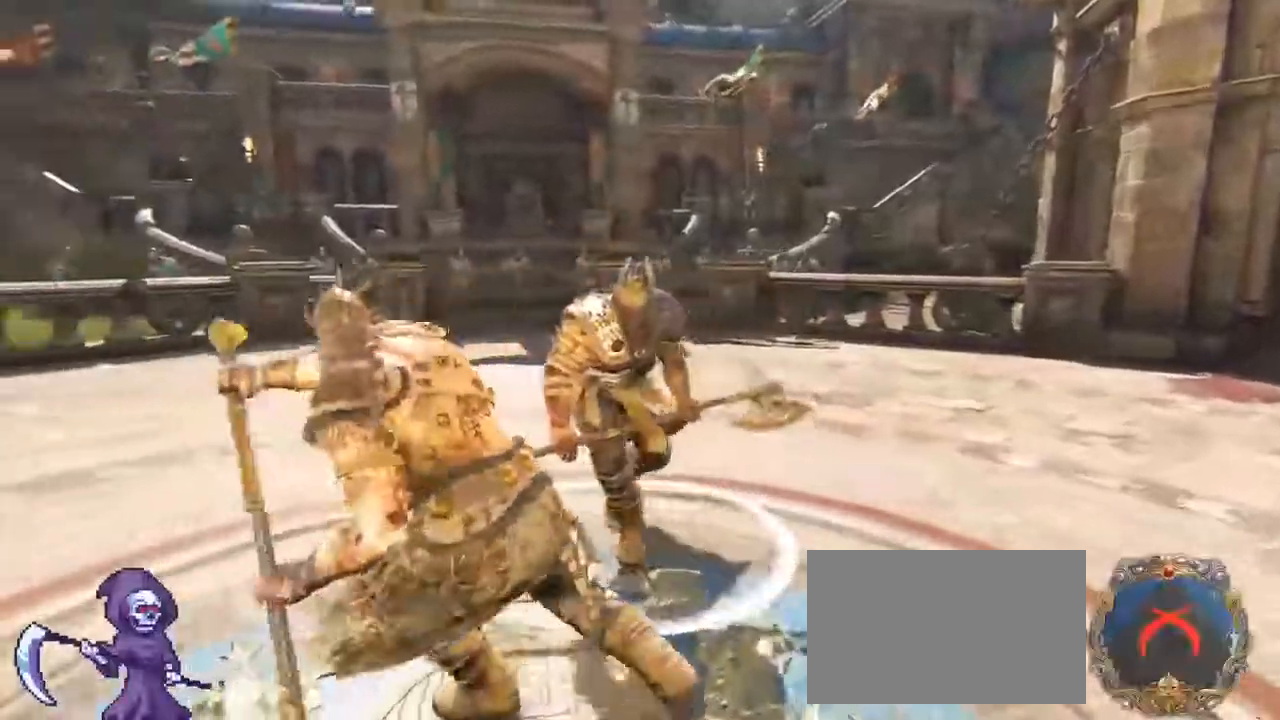
{"keys": ["d"], "mouse": ["left"], "events": [[100, "e", "up"], [150, "d", "down"], [150, "w", "up"], [417, "mouse_left", "down"]]}
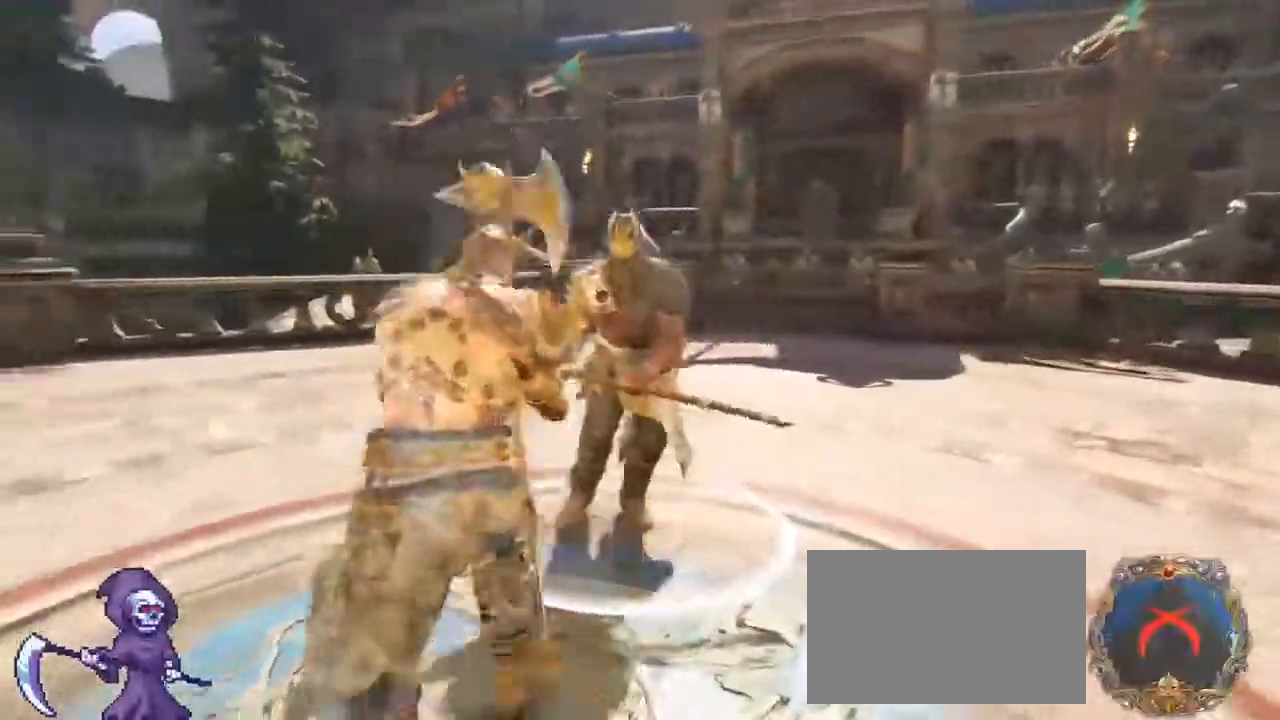
{"keys": ["a"], "mouse": [], "events": [[17, "mouse_left", "up"], [67, "d", "up"], [67, "w", "down"], [117, "a", "down"], [150, "a", "up"], [150, "d", "down"], [250, "a", "down"], [300, "d", "up"], [334, "d", "down"], [400, "a", "up"], [450, "a", "down"], [450, "w", "up"], [500, "d", "up"]]}
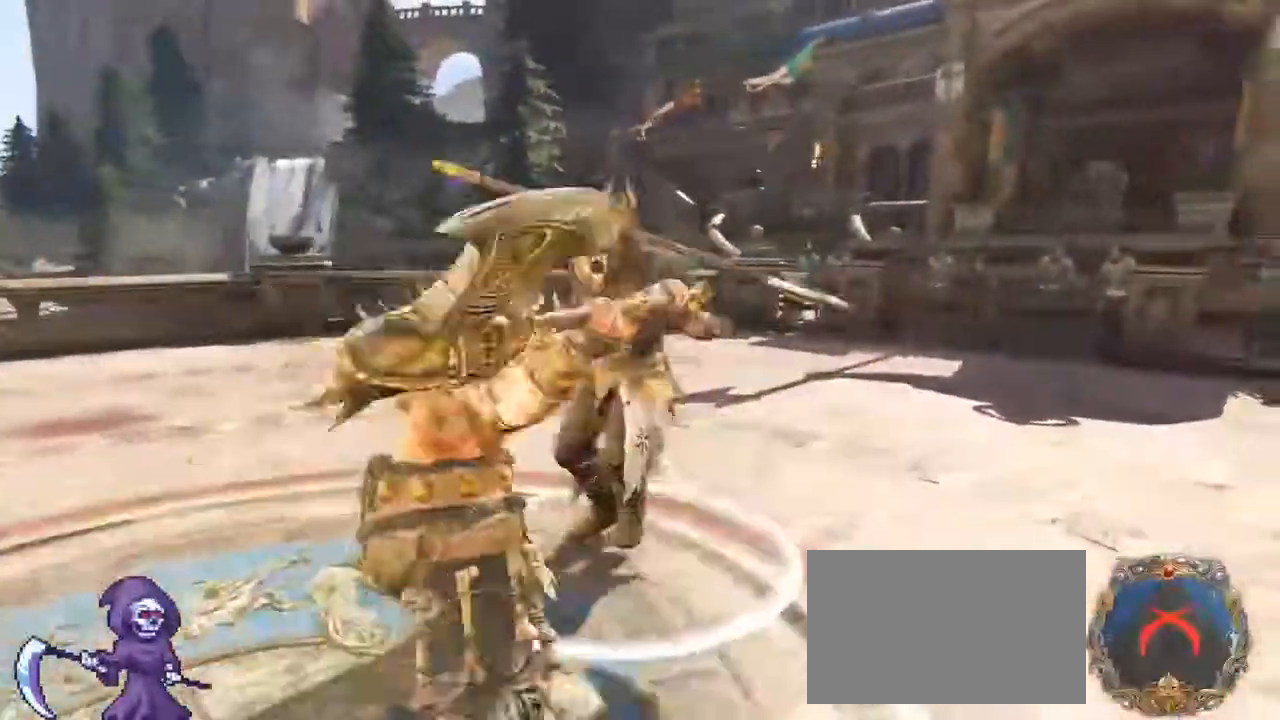
{"keys": ["a", "s"], "mouse": [], "events": [[67, "s", "down"], [117, "a", "up"], [117, "d", "down"], [217, "a", "down"], [267, "d", "up"], [350, "a", "up"], [350, "d", "down"], [450, "a", "down"], [500, "d", "up"]]}
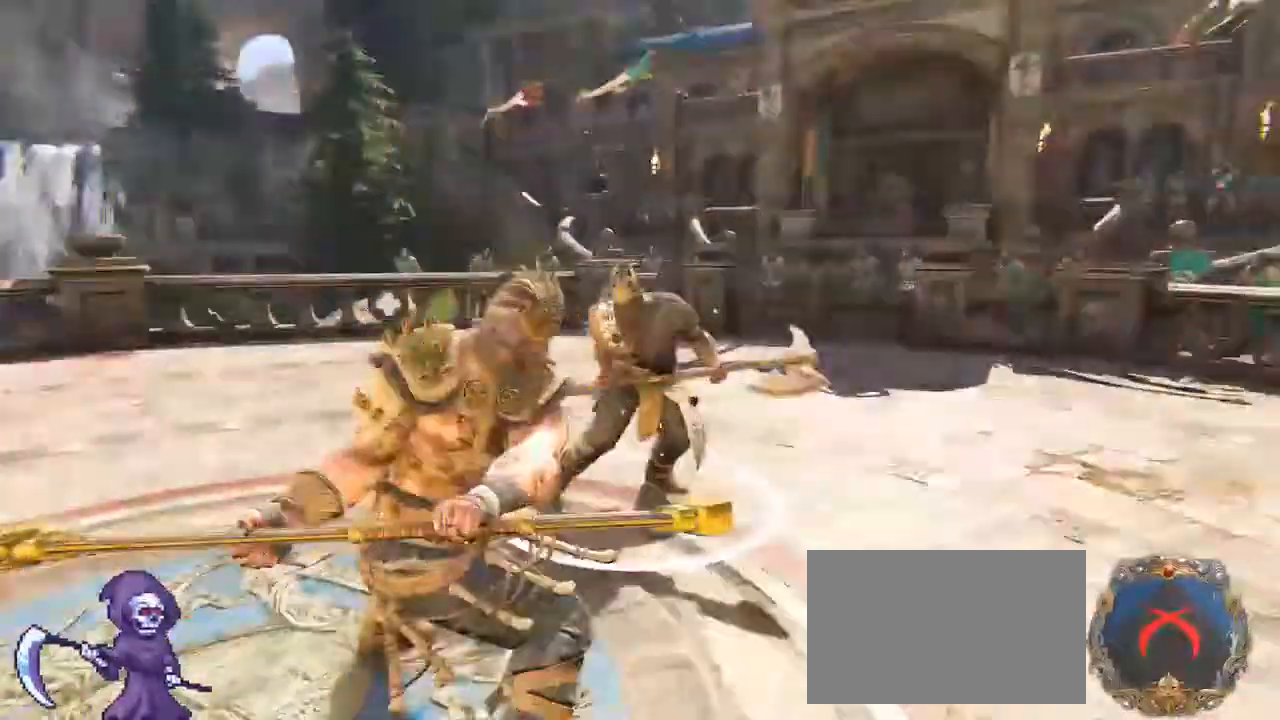
{"keys": ["a"], "mouse": [], "events": [[50, "d", "down"], [117, "s", "up"], [150, "d", "up"]]}
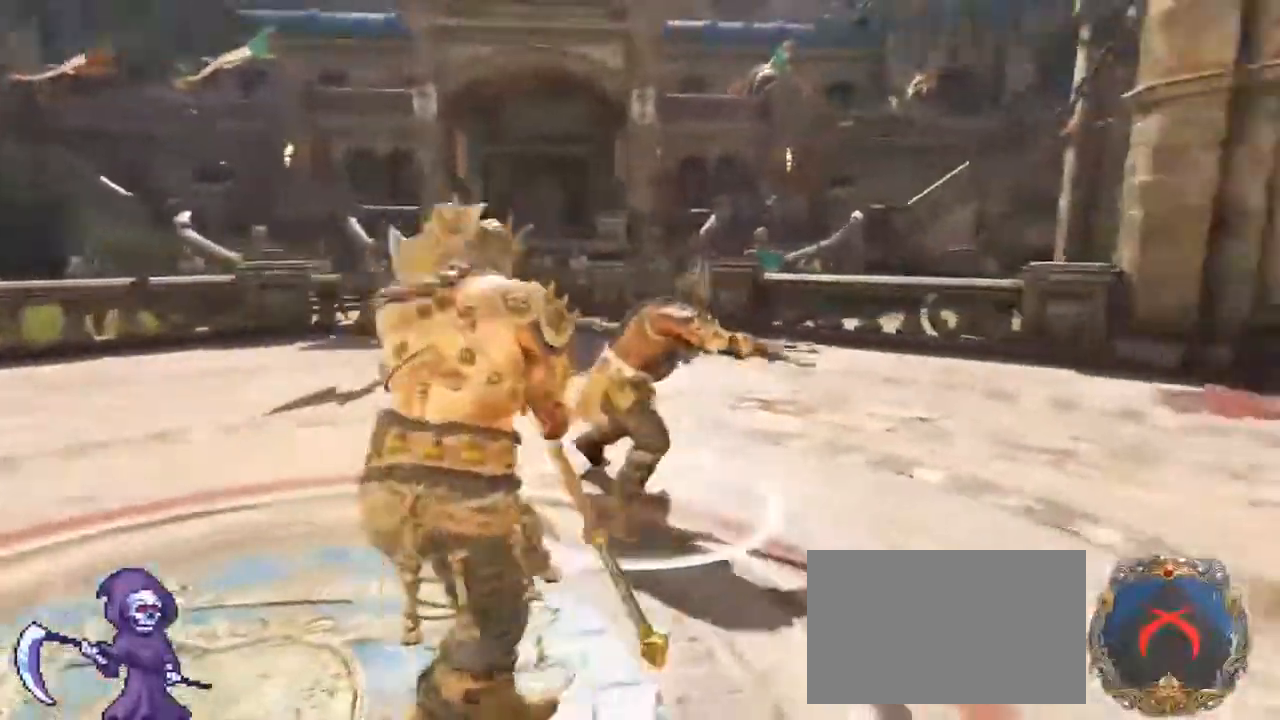
{"keys": ["a"], "mouse": ["left"], "events": [[67, "space", "down"], [300, "space", "up"], [484, "mouse_left", "down"]]}
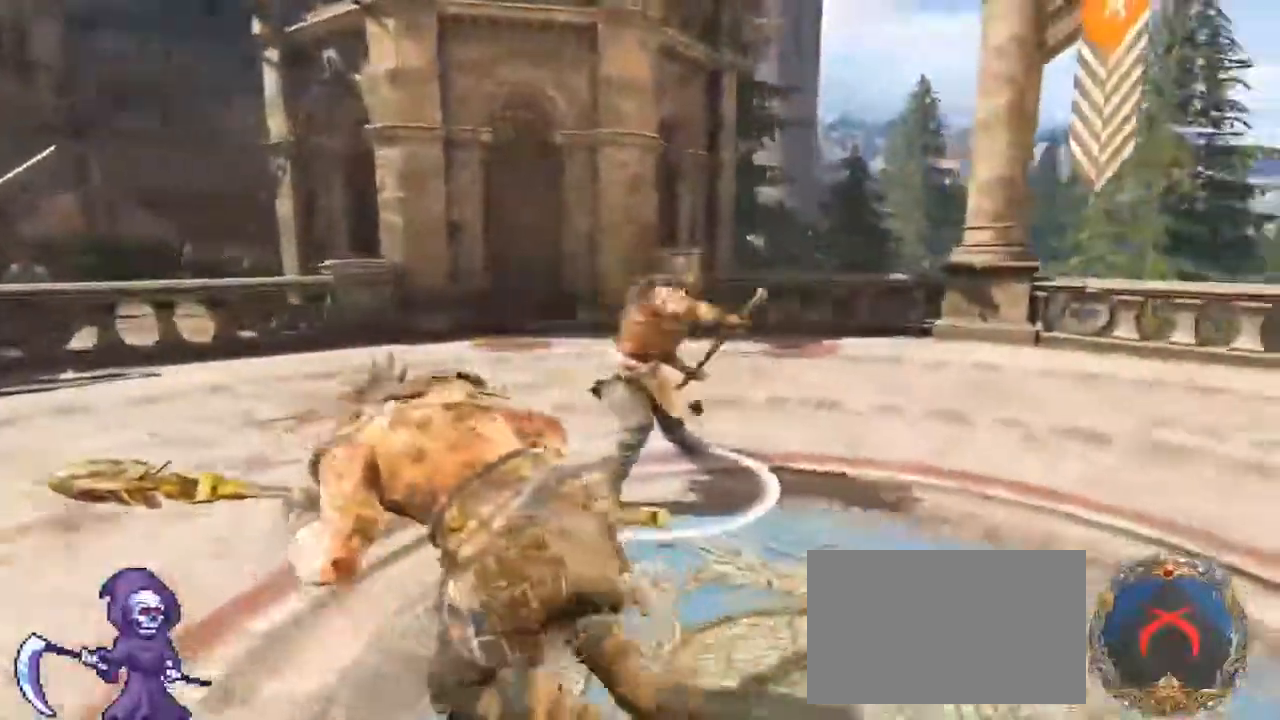
{"keys": ["w"], "mouse": [], "events": [[34, "mouse_left", "up"], [234, "a", "up"], [234, "w", "down"], [250, "d", "down"], [367, "d", "up"]]}
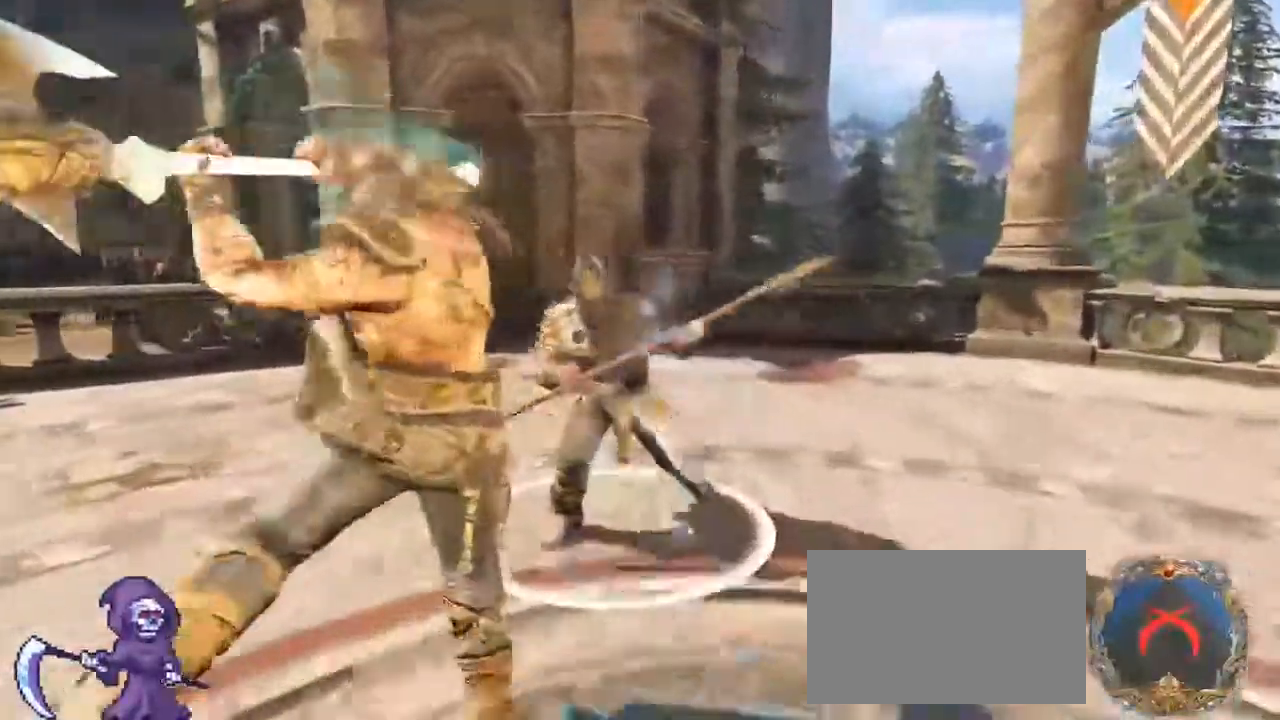
{"keys": ["e", "w"], "mouse": [], "events": [[100, "mouse_right", "down"], [234, "mouse_right", "up"], [417, "e", "down"]]}
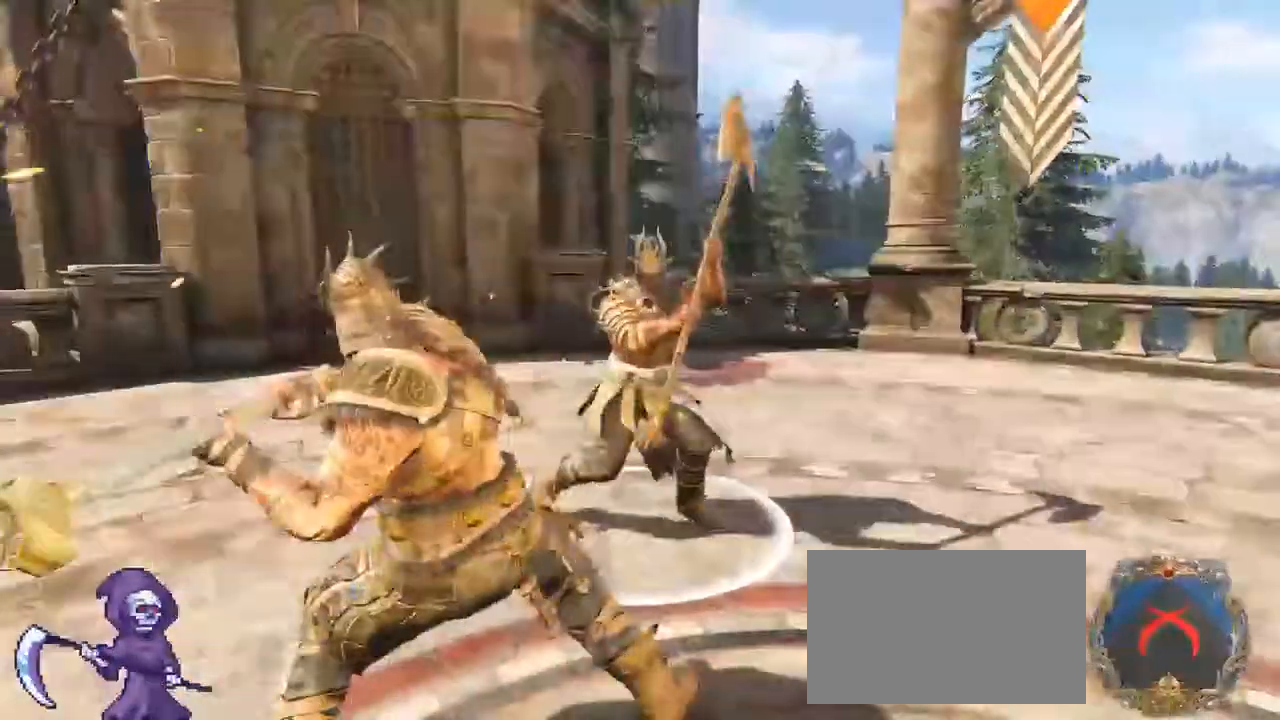
{"keys": ["a"], "mouse": [], "events": [[17, "w", "up"], [50, "a", "down"], [50, "e", "up"], [167, "s", "down"], [267, "d", "down"], [300, "a", "up"], [384, "a", "down"], [384, "d", "up"], [484, "s", "up"]]}
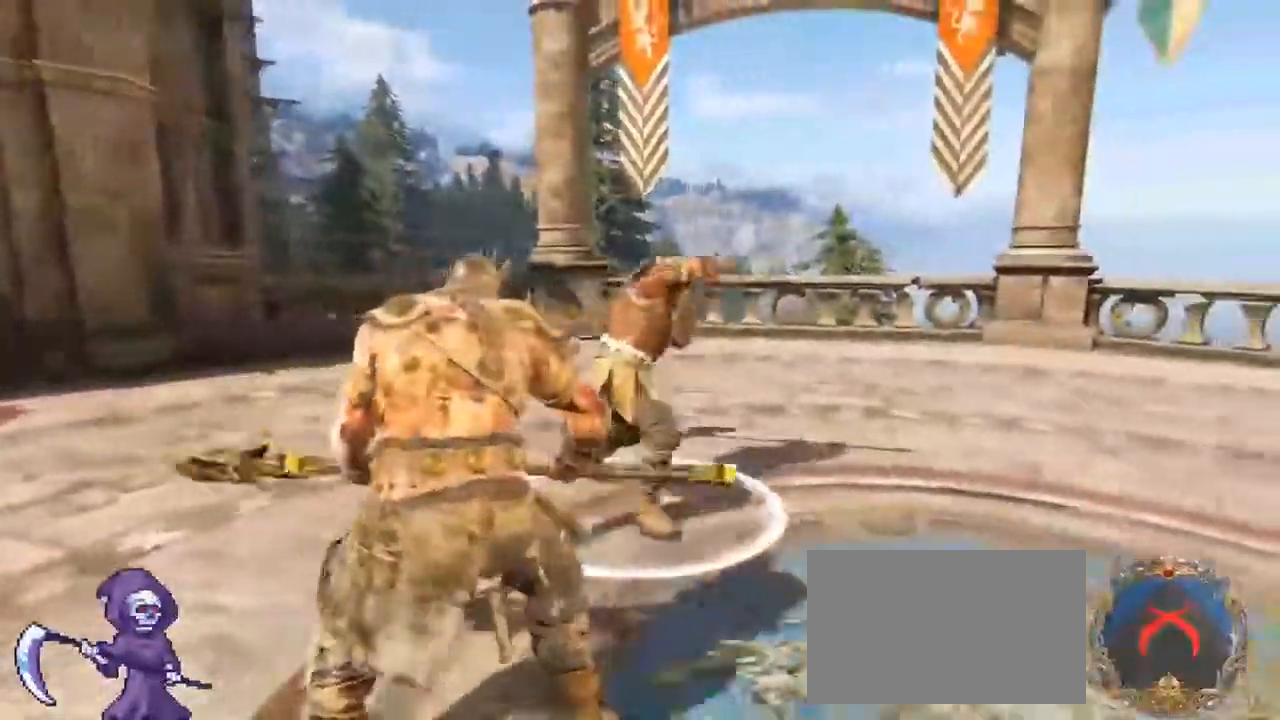
{"keys": ["w"], "mouse": ["right"], "events": [[67, "a", "up"], [67, "d", "down"], [267, "mouse_right", "down"], [350, "w", "down"], [417, "d", "up"]]}
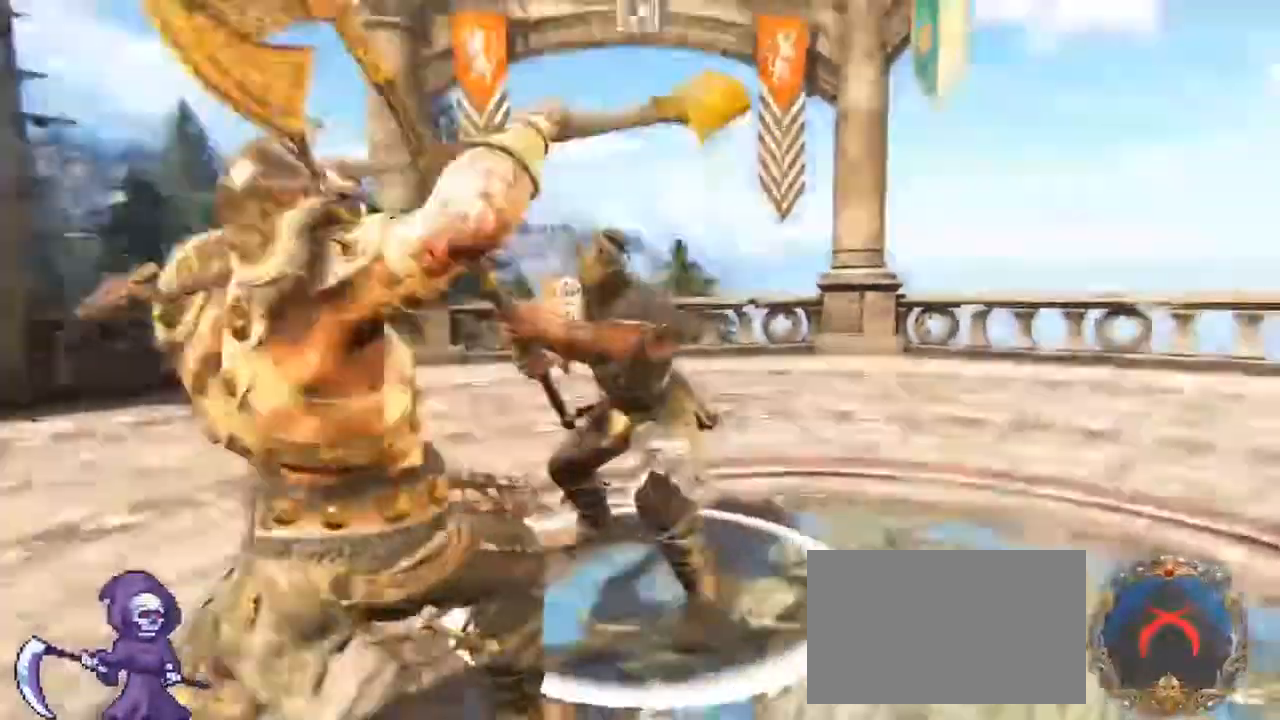
{"keys": ["d"], "mouse": [], "events": [[234, "d", "down"], [234, "mouse_right", "up"], [284, "w", "up"]]}
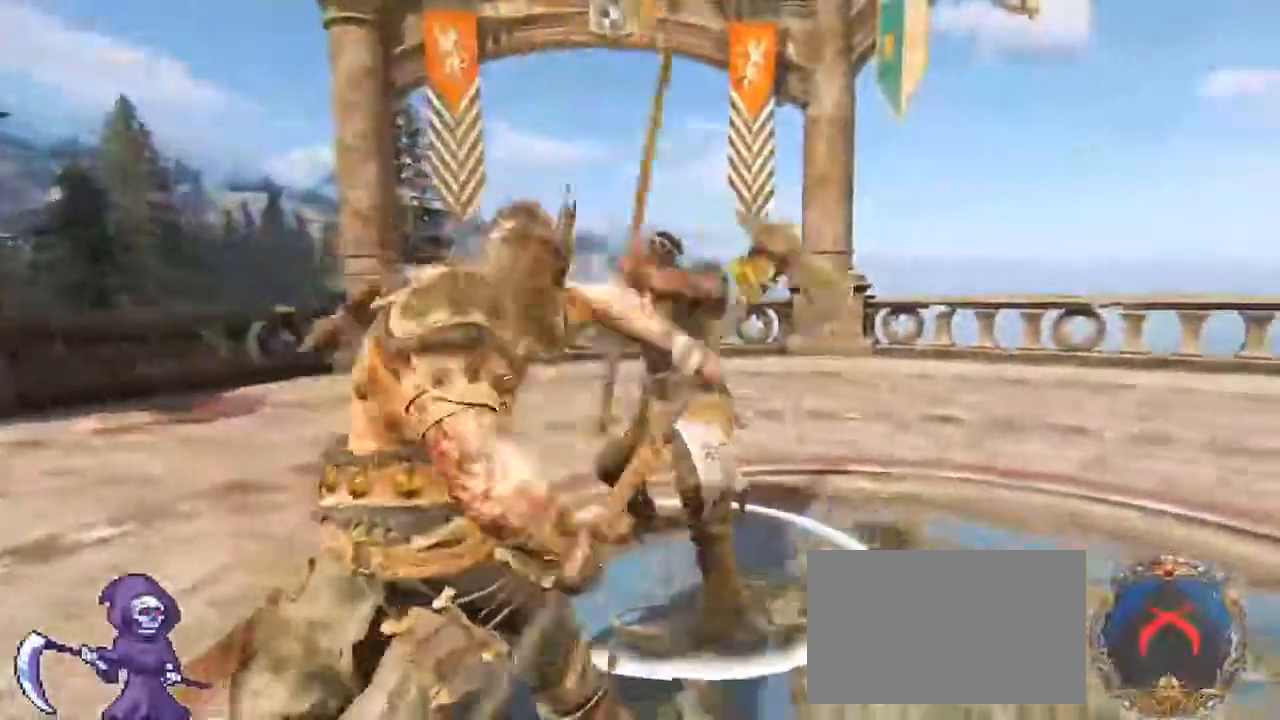
{"keys": ["d", "w"], "mouse": [], "events": [[17, "mouse_left", "down"], [117, "mouse_left", "up"], [250, "mouse_left", "down"], [334, "mouse_left", "up"], [484, "w", "down"]]}